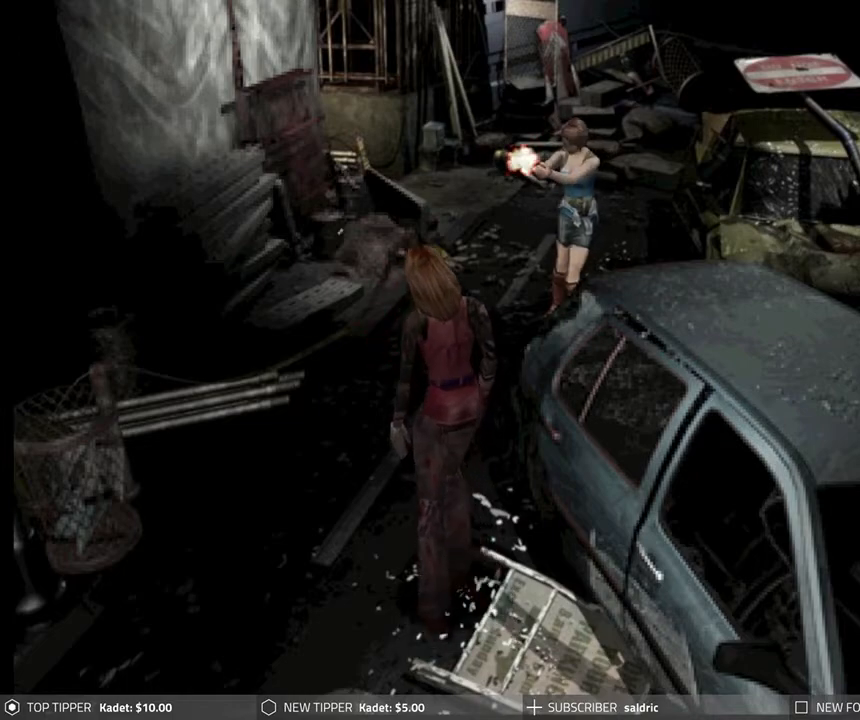
Gameplay with a controller (PlayStation layout); each line is a JSON object with the inputs held at the frame after it. "events" lists button and stick changes between this image and that frame as [ms after this image, input, new state], when the widget could be followed in between. Not read: right_stick.
{"buttons": ["CROSS", "R1"], "left_stick": "center", "events": [[17, "CROSS", "up"], [117, "CROSS", "down"], [217, "CROSS", "up"], [267, "CROSS", "down"], [367, "CROSS", "up"], [467, "CROSS", "down"]]}
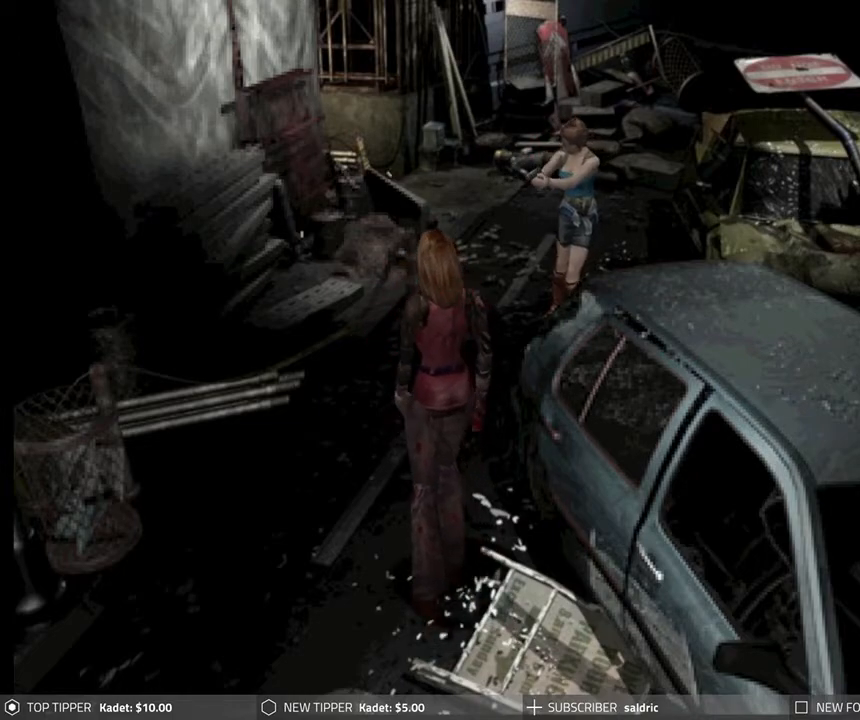
{"buttons": ["CROSS", "R1"], "left_stick": "center", "events": [[50, "CROSS", "up"], [133, "CROSS", "down"], [250, "CROSS", "up"], [300, "CROSS", "down"], [433, "CROSS", "up"], [500, "CROSS", "down"]]}
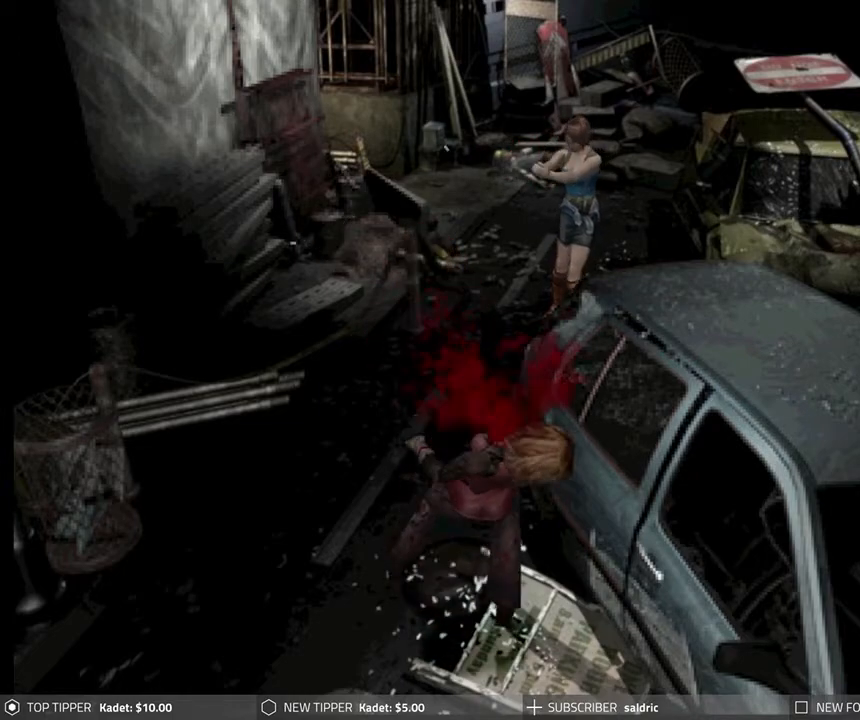
{"buttons": ["R1"], "left_stick": "center", "events": [[83, "CROSS", "up"], [200, "CROSS", "down"], [267, "CROSS", "up"], [383, "CROSS", "down"], [467, "CROSS", "up"]]}
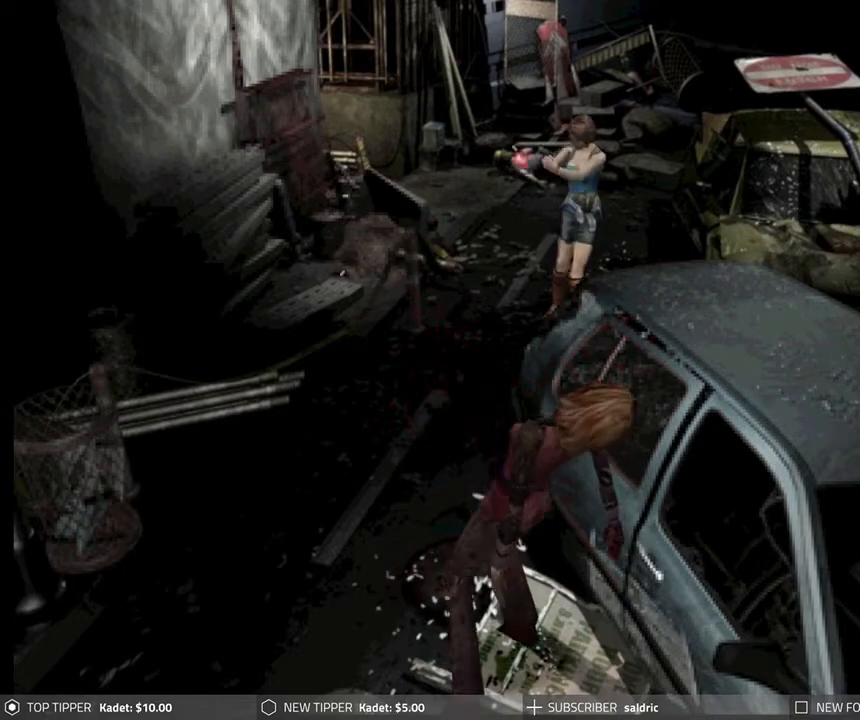
{"buttons": ["R1"], "left_stick": "center", "events": [[133, "DPAD_LEFT", "down"], [350, "DPAD_LEFT", "up"]]}
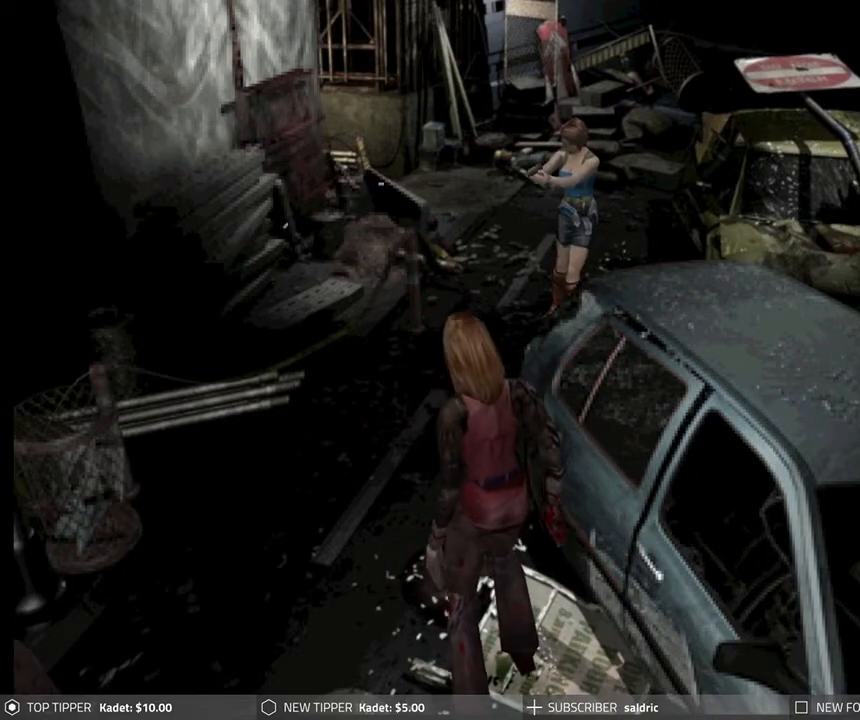
{"buttons": ["R1"], "left_stick": "center", "events": [[167, "DPAD_LEFT", "down"], [333, "CROSS", "down"], [333, "DPAD_LEFT", "up"], [467, "CROSS", "up"]]}
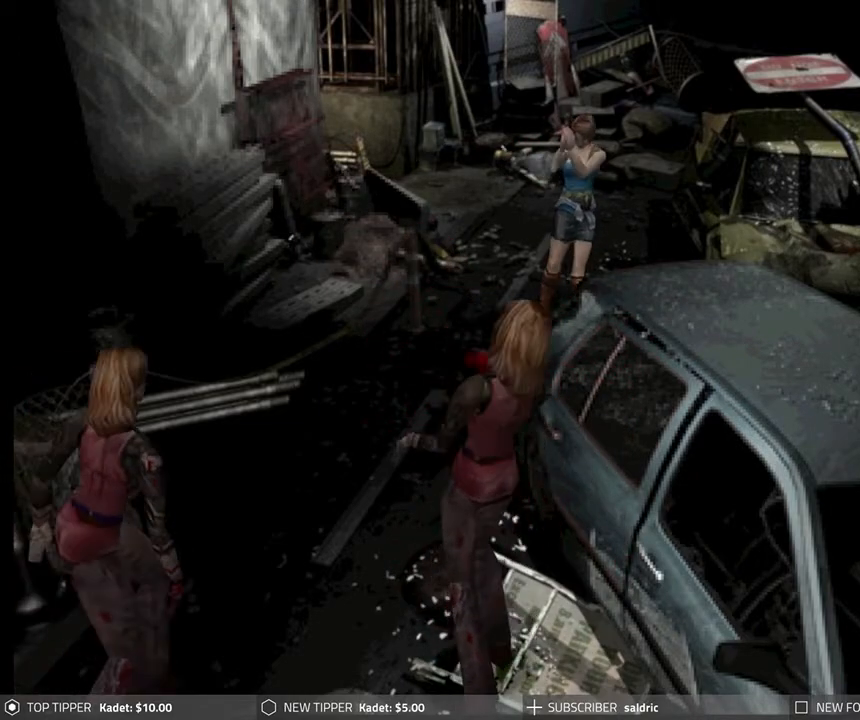
{"buttons": ["CROSS", "R1"], "left_stick": "center", "events": [[283, "CROSS", "down"], [383, "CROSS", "up"], [450, "CROSS", "down"]]}
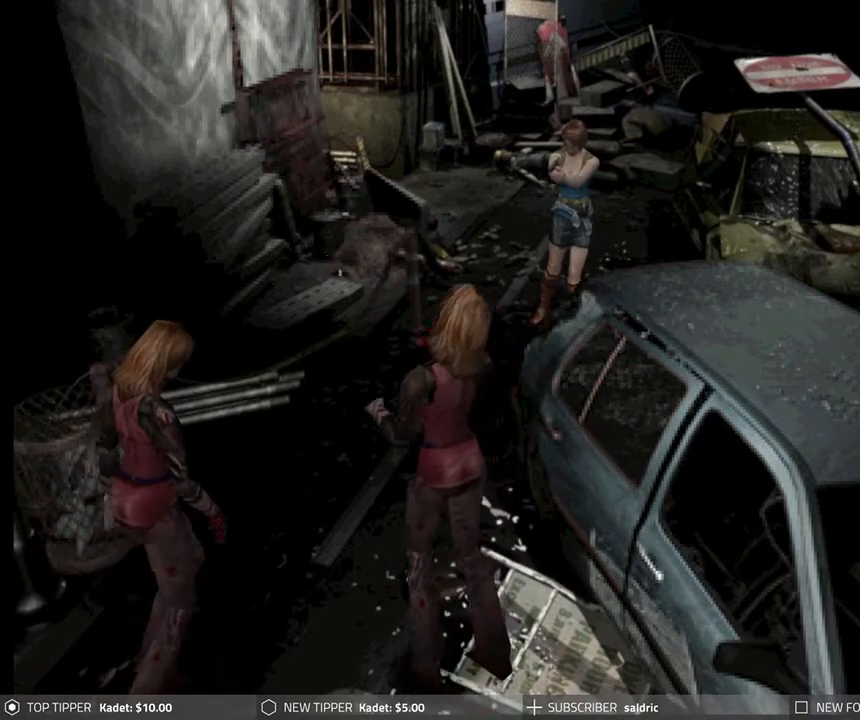
{"buttons": ["R1"], "left_stick": "center", "events": [[67, "CROSS", "up"], [133, "CROSS", "down"], [250, "CROSS", "up"], [300, "CROSS", "down"], [417, "CROSS", "up"]]}
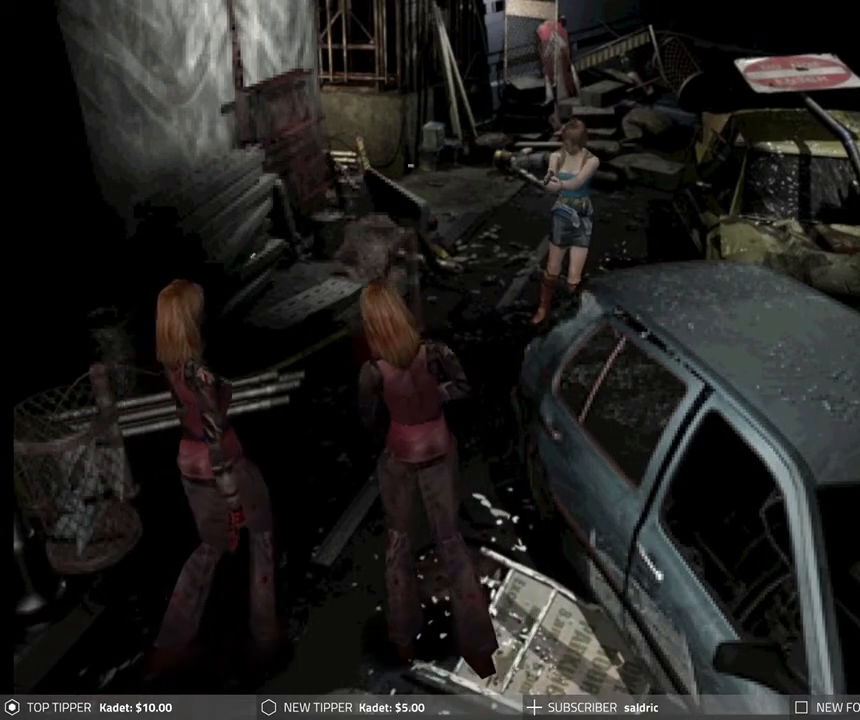
{"buttons": ["CROSS", "R1"], "left_stick": "center", "events": [[17, "DPAD_RIGHT", "down"], [267, "DPAD_RIGHT", "up"], [350, "CROSS", "down"]]}
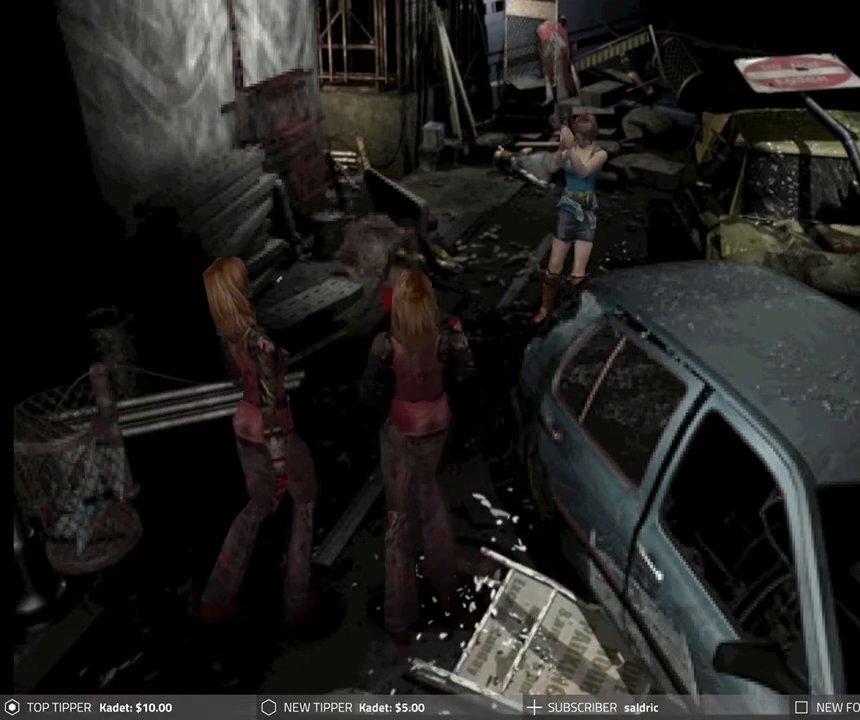
{"buttons": ["R1", "DPAD_RIGHT"], "left_stick": "center", "events": [[67, "CROSS", "up"], [400, "DPAD_RIGHT", "down"]]}
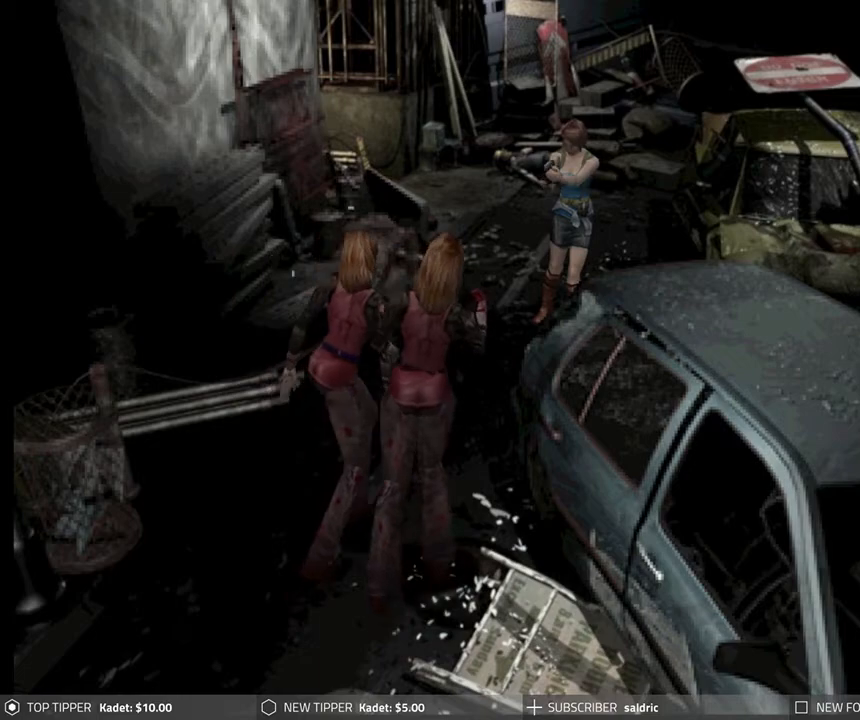
{"buttons": ["R1"], "left_stick": "center", "events": [[83, "DPAD_RIGHT", "up"], [100, "CROSS", "down"], [233, "CROSS", "up"], [283, "CROSS", "down"], [417, "CROSS", "up"]]}
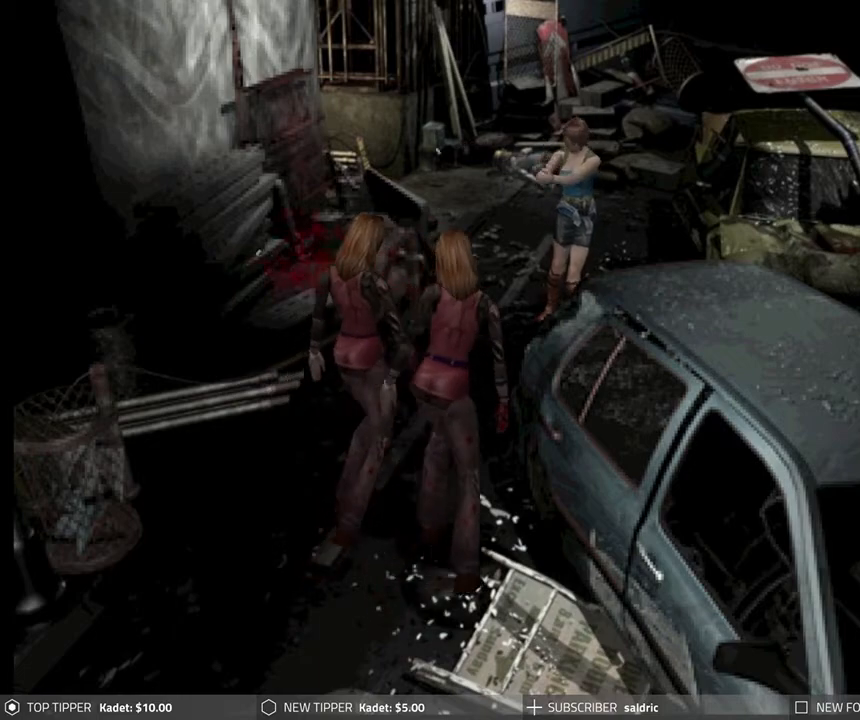
{"buttons": ["CROSS", "R1"], "left_stick": "center", "events": [[67, "DPAD_RIGHT", "down"], [250, "CROSS", "down"], [300, "DPAD_RIGHT", "up"], [383, "CROSS", "up"], [450, "CROSS", "down"]]}
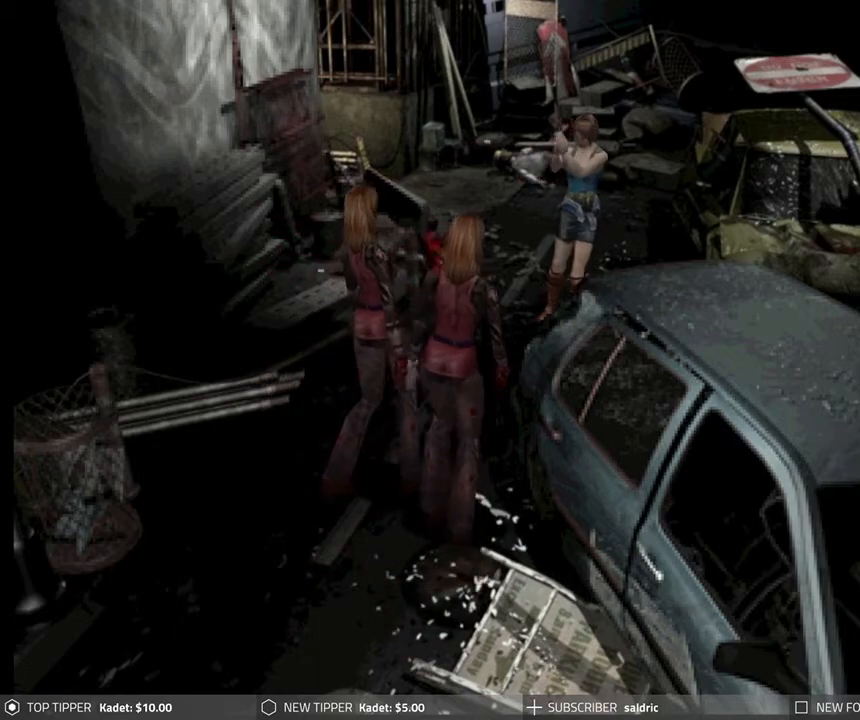
{"buttons": ["R1"], "left_stick": "center", "events": [[33, "CROSS", "up"], [133, "CROSS", "down"], [250, "CROSS", "up"], [333, "CROSS", "down"], [433, "CROSS", "up"]]}
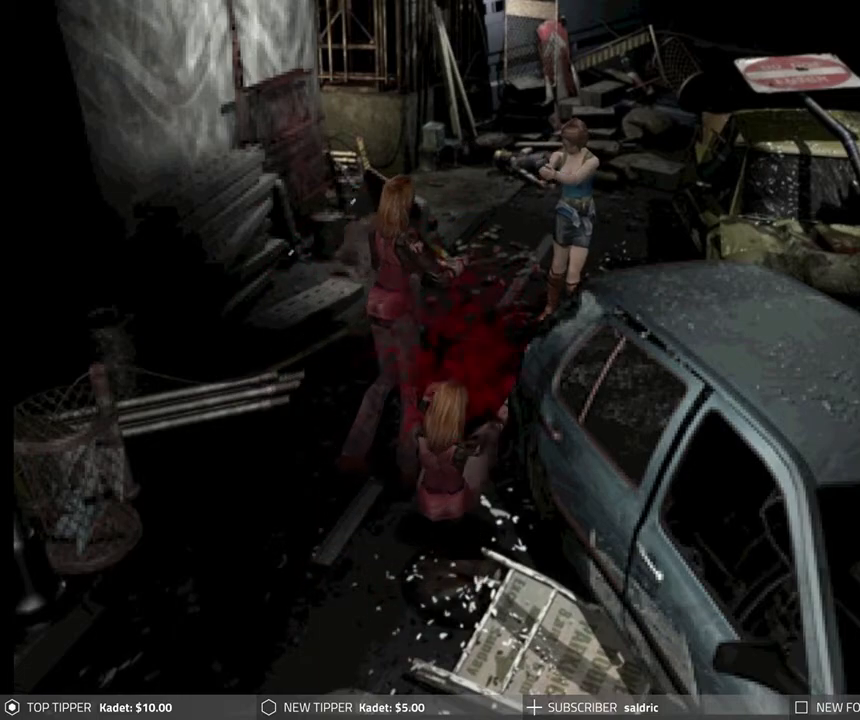
{"buttons": ["R1", "DPAD_RIGHT"], "left_stick": "center", "events": [[17, "CROSS", "down"], [133, "CROSS", "up"], [200, "CROSS", "down"], [250, "DPAD_RIGHT", "down"], [283, "CROSS", "up"], [400, "CROSS", "down"], [500, "CROSS", "up"]]}
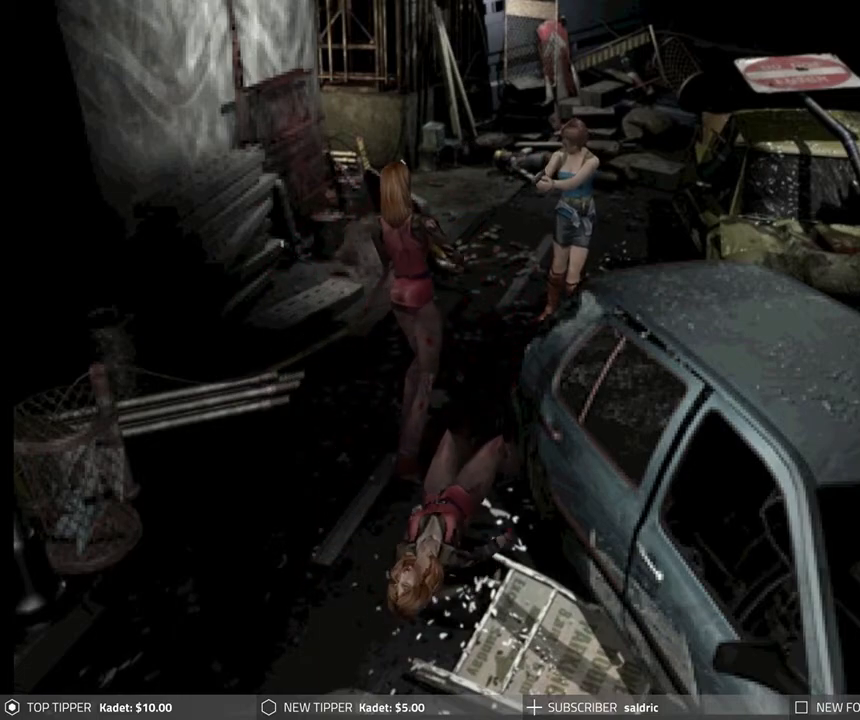
{"buttons": ["CROSS", "R1", "DPAD_RIGHT"], "left_stick": "center", "events": [[67, "CROSS", "down"], [133, "DPAD_RIGHT", "up"], [200, "CROSS", "up"], [250, "CROSS", "down"], [350, "DPAD_RIGHT", "down"], [367, "CROSS", "up"], [450, "CROSS", "down"]]}
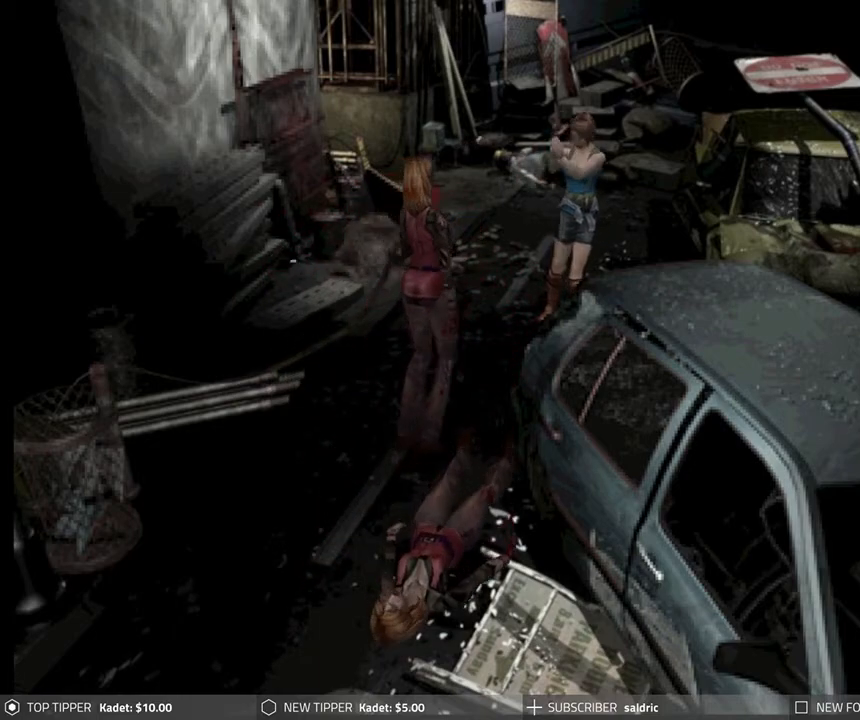
{"buttons": ["R1"], "left_stick": "center", "events": [[50, "CROSS", "up"], [150, "CROSS", "down"], [267, "CROSS", "up"], [317, "DPAD_RIGHT", "up"]]}
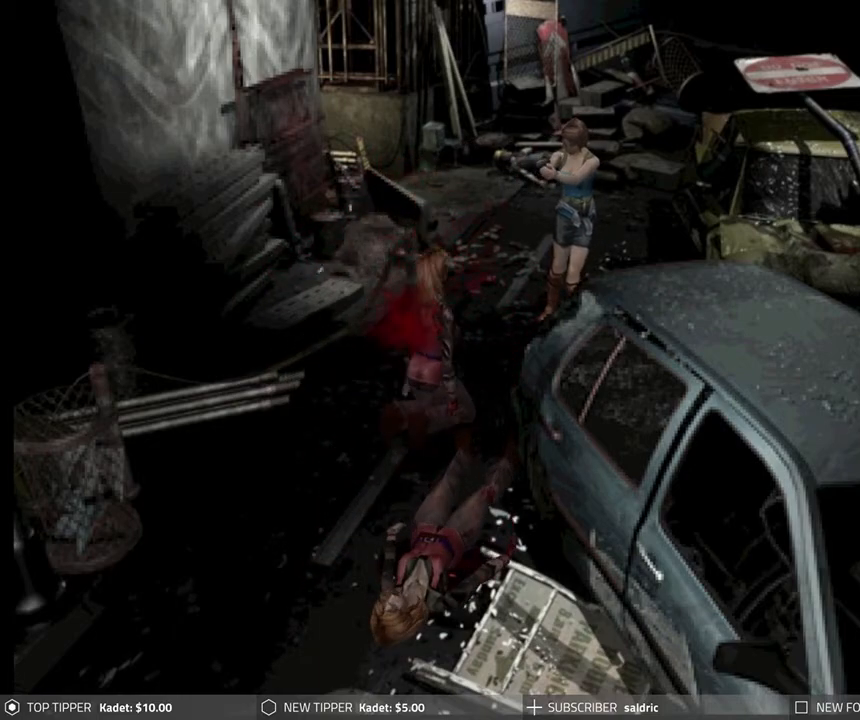
{"buttons": [], "left_stick": "center", "events": [[367, "R1", "up"]]}
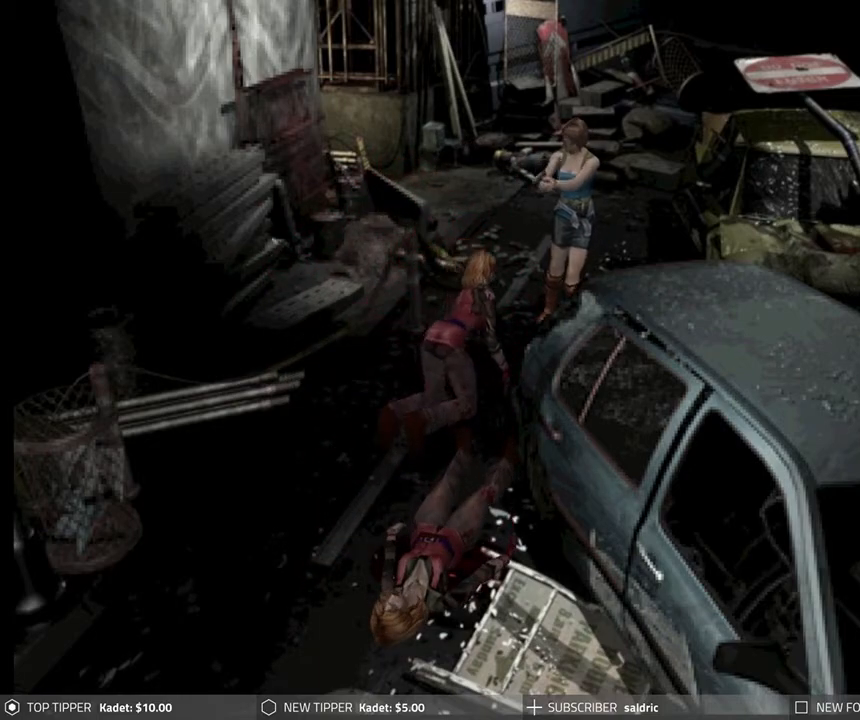
{"buttons": ["R1", "DPAD_DOWN"], "left_stick": "center", "events": [[333, "R1", "down"], [500, "DPAD_DOWN", "down"]]}
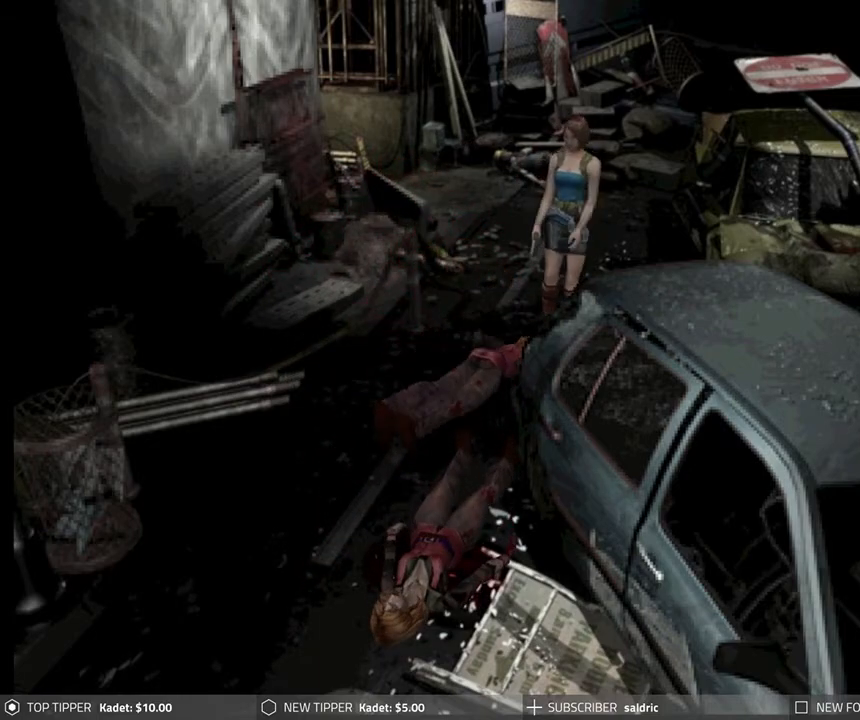
{"buttons": ["R1", "DPAD_DOWN"], "left_stick": "center", "events": []}
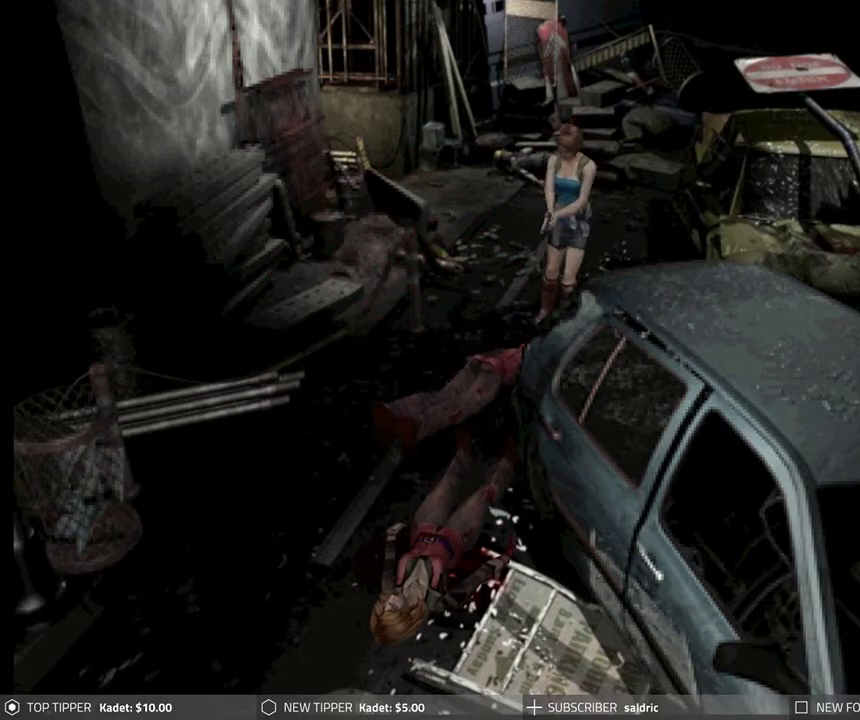
{"buttons": ["R1", "DPAD_DOWN"], "left_stick": "center", "events": [[350, "CROSS", "down"], [500, "CROSS", "up"]]}
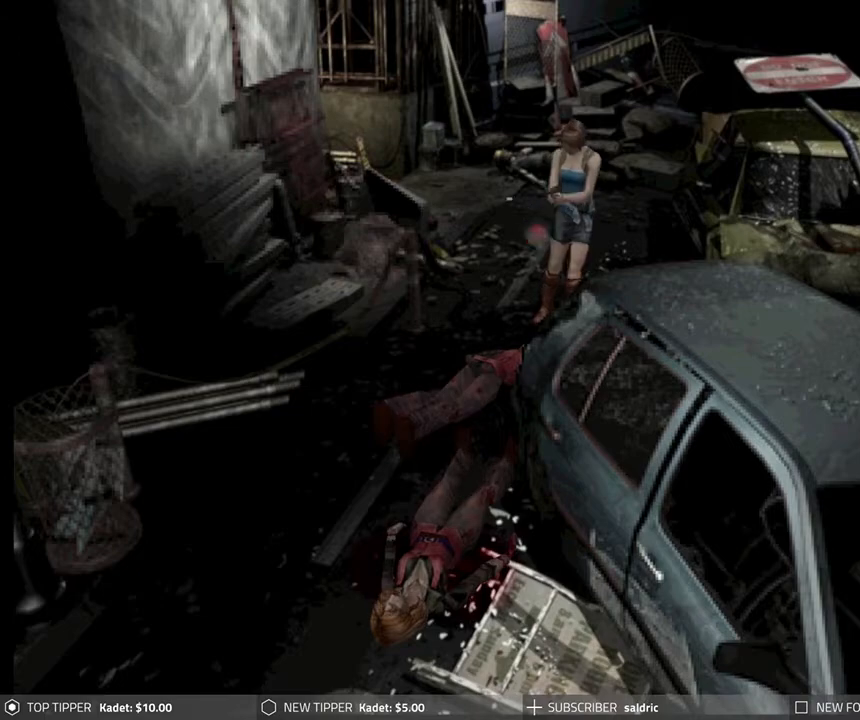
{"buttons": [], "left_stick": "center", "events": [[333, "R1", "up"], [383, "DPAD_DOWN", "up"]]}
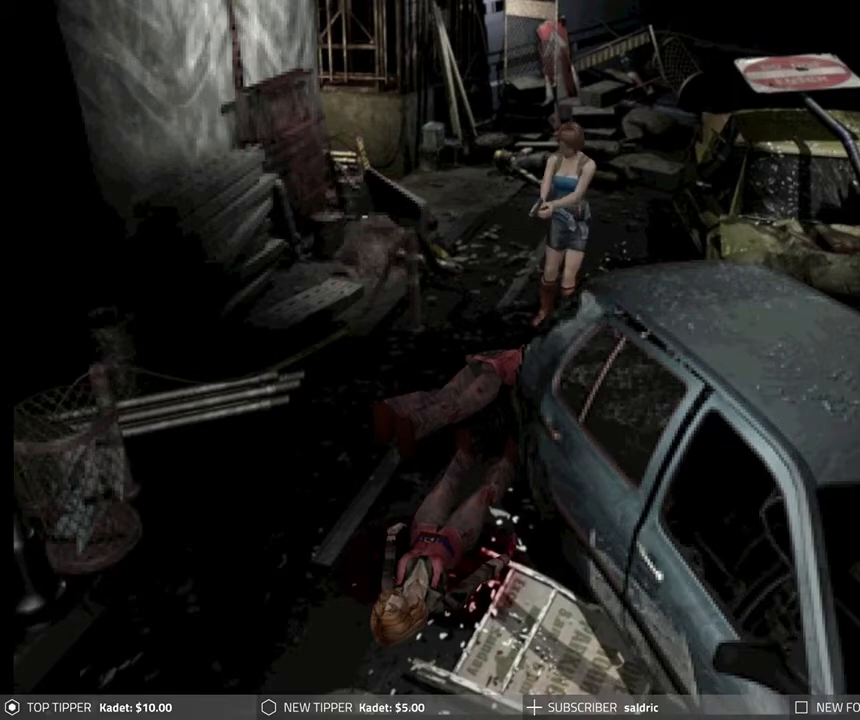
{"buttons": [], "left_stick": "center", "events": [[267, "TRIANGLE", "down"], [400, "TRIANGLE", "up"]]}
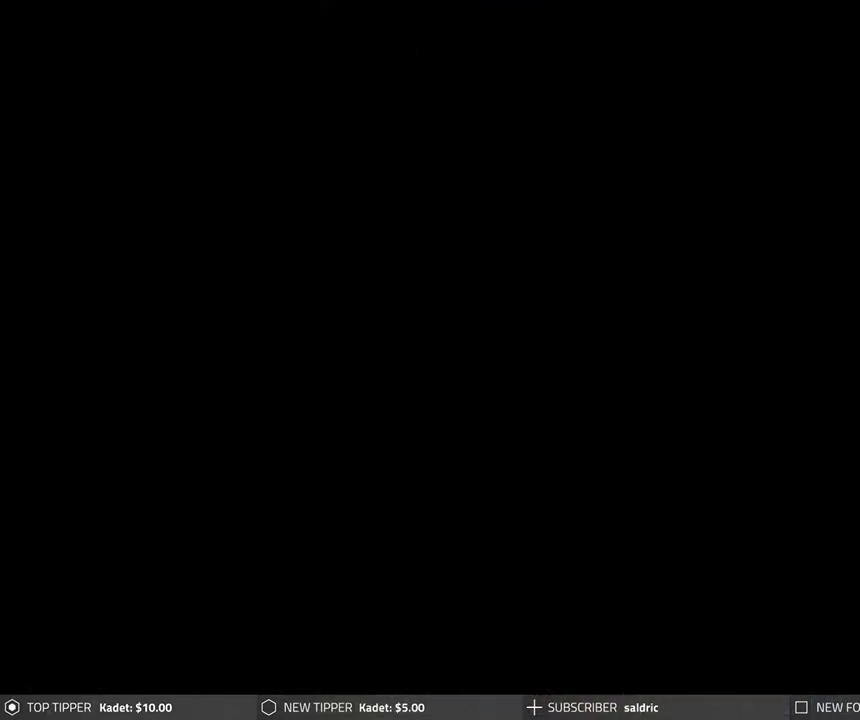
{"buttons": [], "left_stick": "center", "events": []}
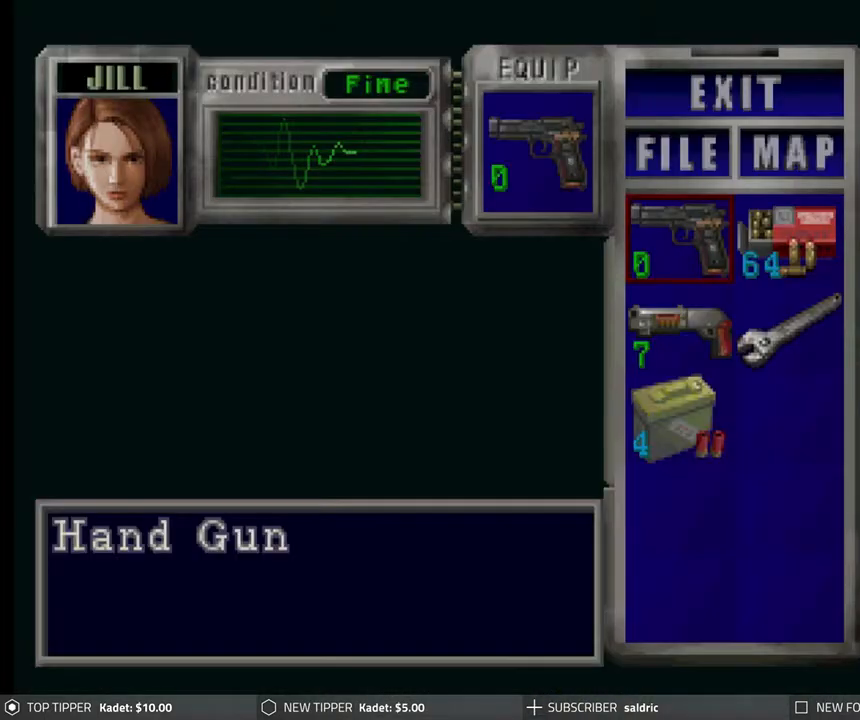
{"buttons": ["CROSS"], "left_stick": "center", "events": [[200, "CROSS", "down"], [333, "CROSS", "up"], [383, "DPAD_DOWN", "down"], [467, "DPAD_DOWN", "up"], [483, "CROSS", "down"]]}
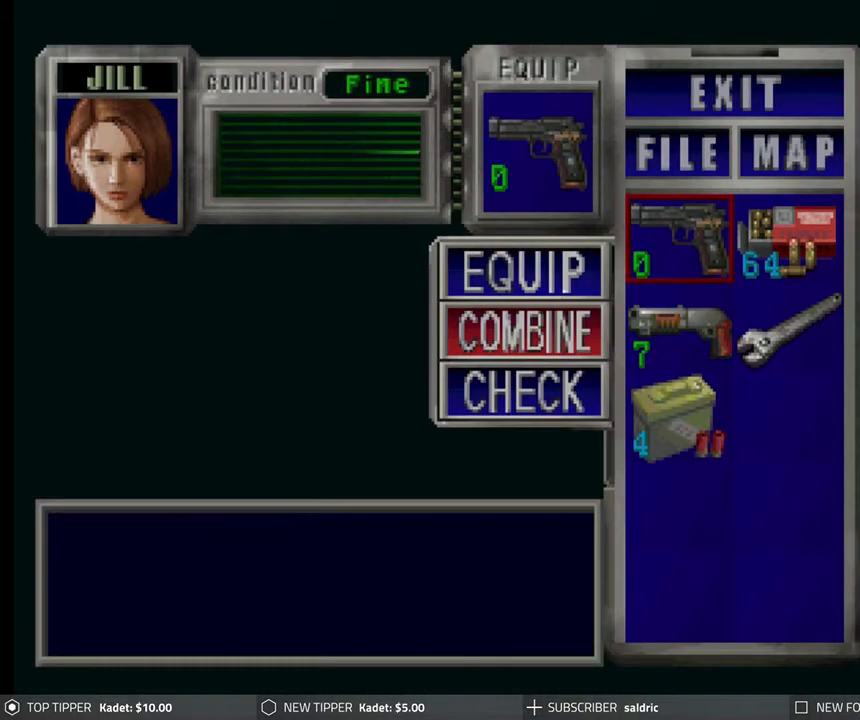
{"buttons": [], "left_stick": "center", "events": [[117, "CROSS", "up"], [150, "DPAD_RIGHT", "down"], [267, "DPAD_RIGHT", "up"], [283, "CROSS", "down"], [450, "CROSS", "up"]]}
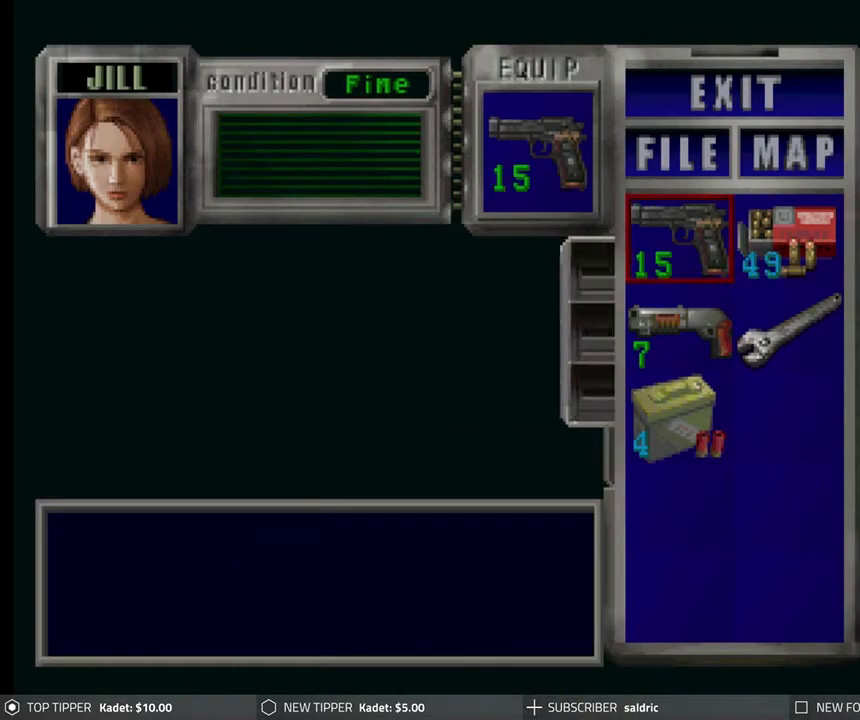
{"buttons": ["TRIANGLE"], "left_stick": "center", "events": [[400, "TRIANGLE", "down"]]}
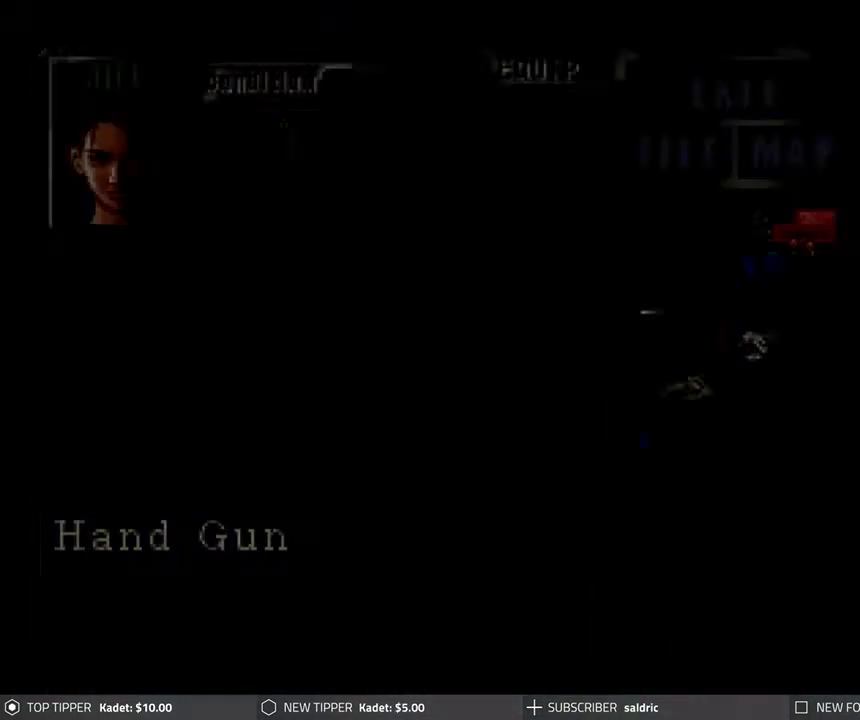
{"buttons": ["DPAD_LEFT"], "left_stick": "center", "events": [[33, "TRIANGLE", "up"], [367, "DPAD_LEFT", "down"]]}
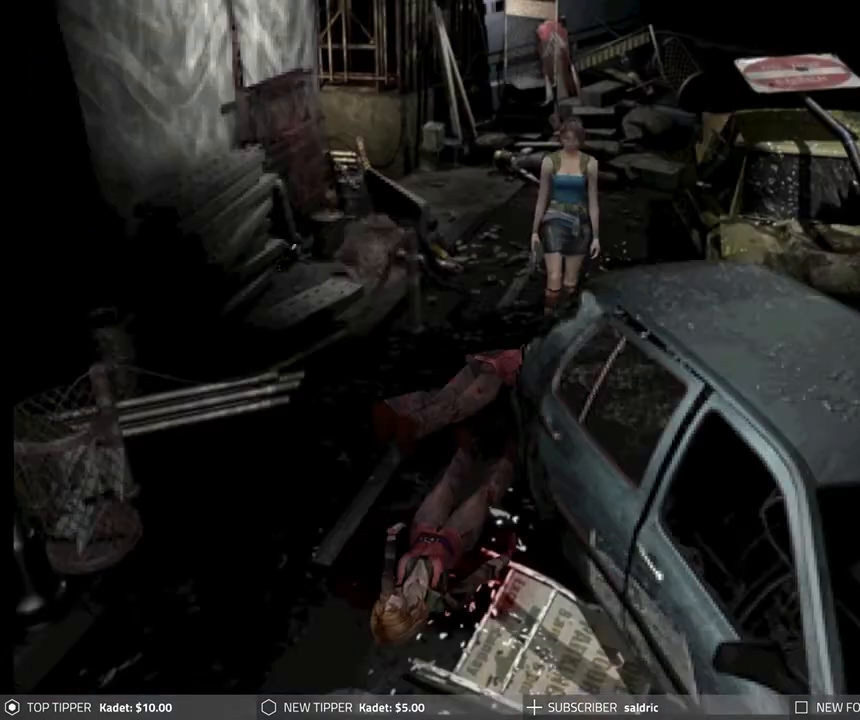
{"buttons": ["DPAD_DOWN", "DPAD_LEFT"], "left_stick": "center", "events": [[500, "DPAD_DOWN", "down"]]}
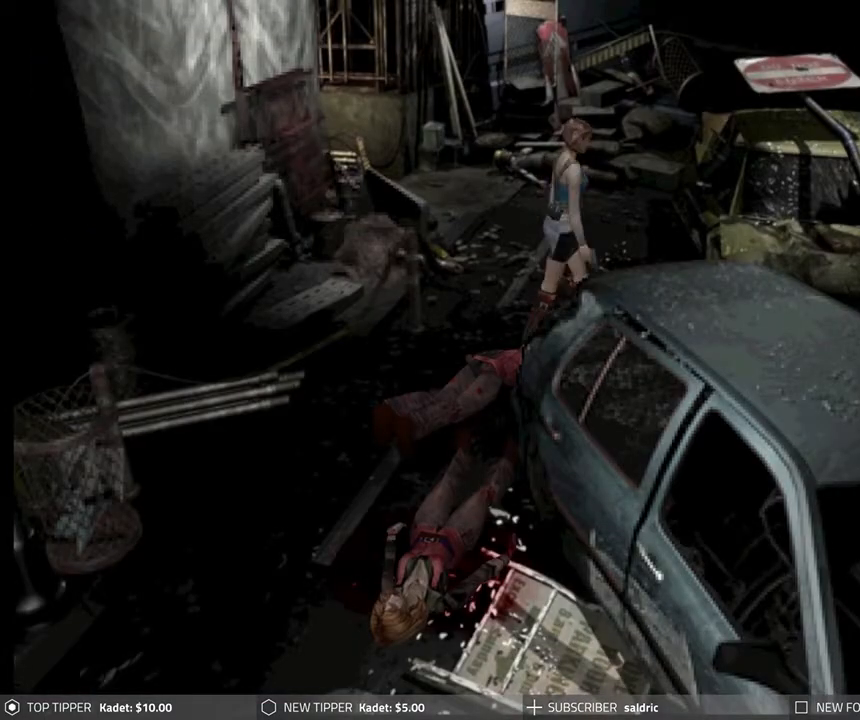
{"buttons": ["DPAD_DOWN", "DPAD_LEFT"], "left_stick": "center", "events": [[33, "DPAD_LEFT", "up"], [300, "DPAD_LEFT", "down"]]}
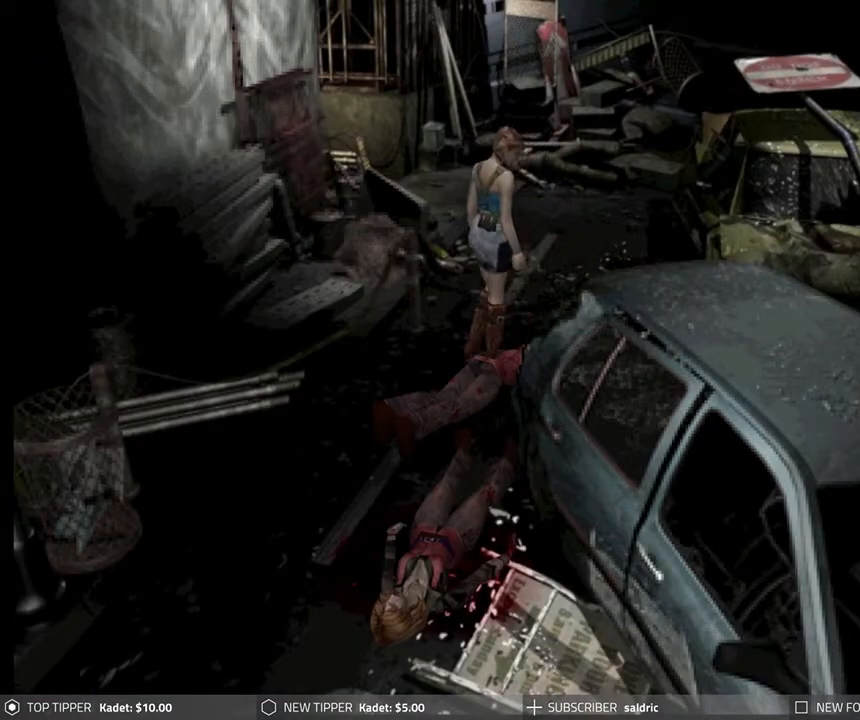
{"buttons": ["DPAD_DOWN", "DPAD_LEFT"], "left_stick": "center", "events": [[150, "DPAD_LEFT", "up"], [367, "DPAD_LEFT", "down"]]}
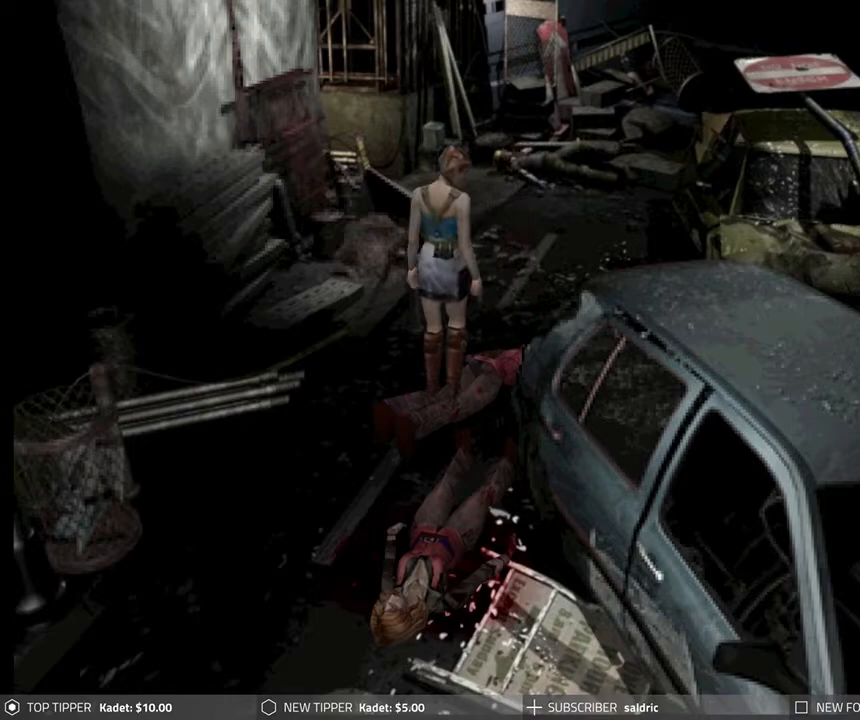
{"buttons": ["DPAD_DOWN"], "left_stick": "center", "events": [[50, "DPAD_LEFT", "up"], [200, "DPAD_LEFT", "down"], [350, "DPAD_LEFT", "up"]]}
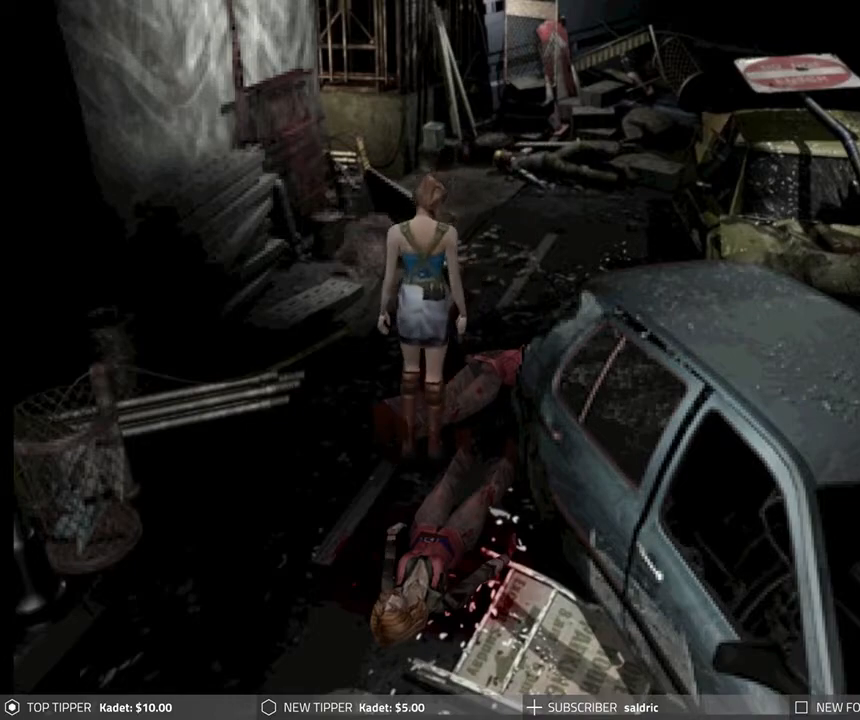
{"buttons": ["DPAD_DOWN"], "left_stick": "center", "events": [[67, "DPAD_LEFT", "down"], [167, "DPAD_LEFT", "up"]]}